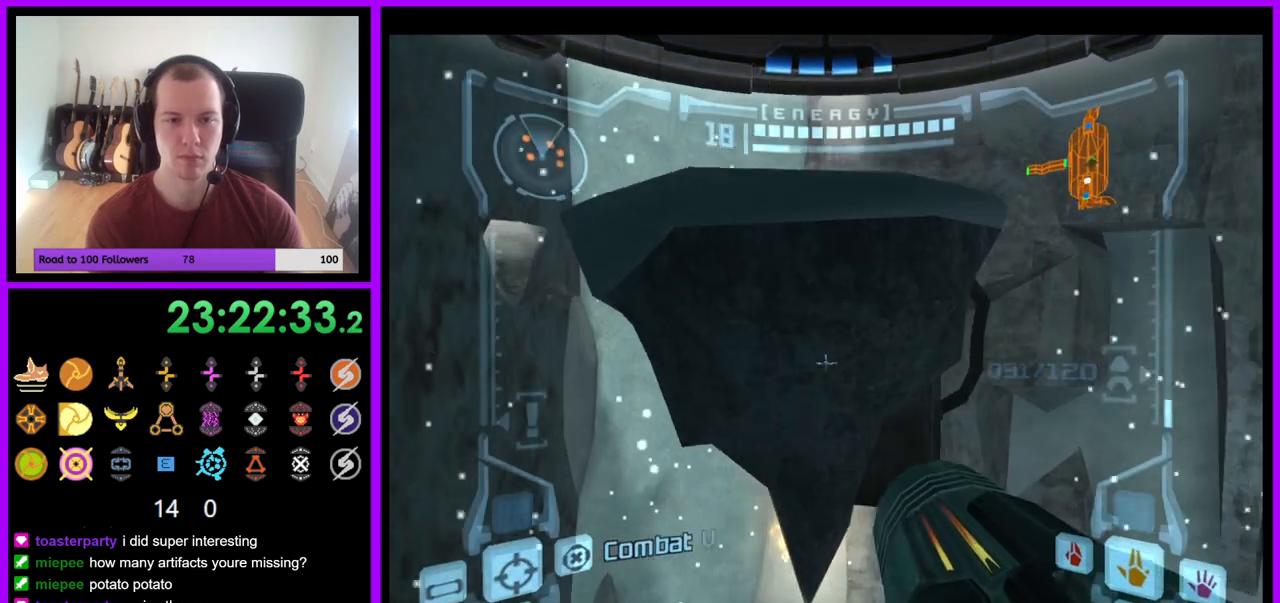
Gameplay with a controller (Nintendo layout); each line is a JSON object with the inputs held at the frame after it. "events" lists button and stick changes between this image and that frame as [ms after this image, input, new state], when the widget could be followed in between. Not read: L3 R3 START Z.
{"buttons": [], "left_stick": "right", "right_stick": "center", "events": [[100, "left_stick", "up"], [150, "B", "down"], [167, "L1", "up"], [250, "B", "up"], [367, "left_stick", "up-right"], [500, "left_stick", "right"]]}
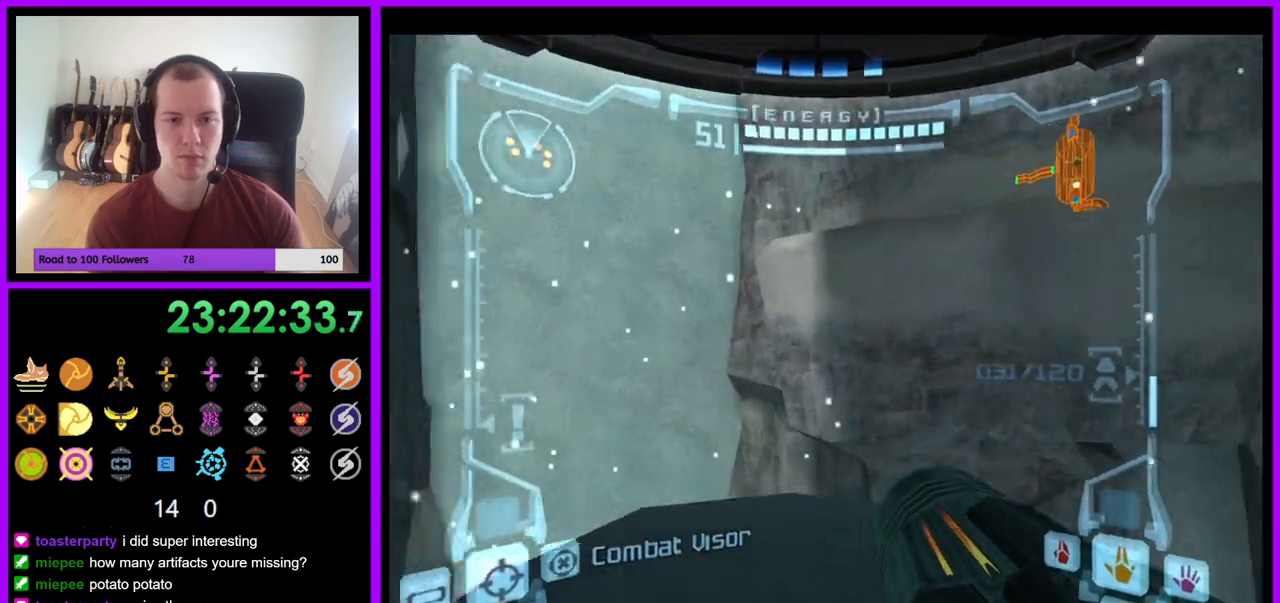
{"buttons": ["B", "L1"], "left_stick": "up-left", "right_stick": "center", "events": [[417, "B", "down"], [417, "L1", "down"], [417, "left_stick", "up"], [500, "left_stick", "up-left"]]}
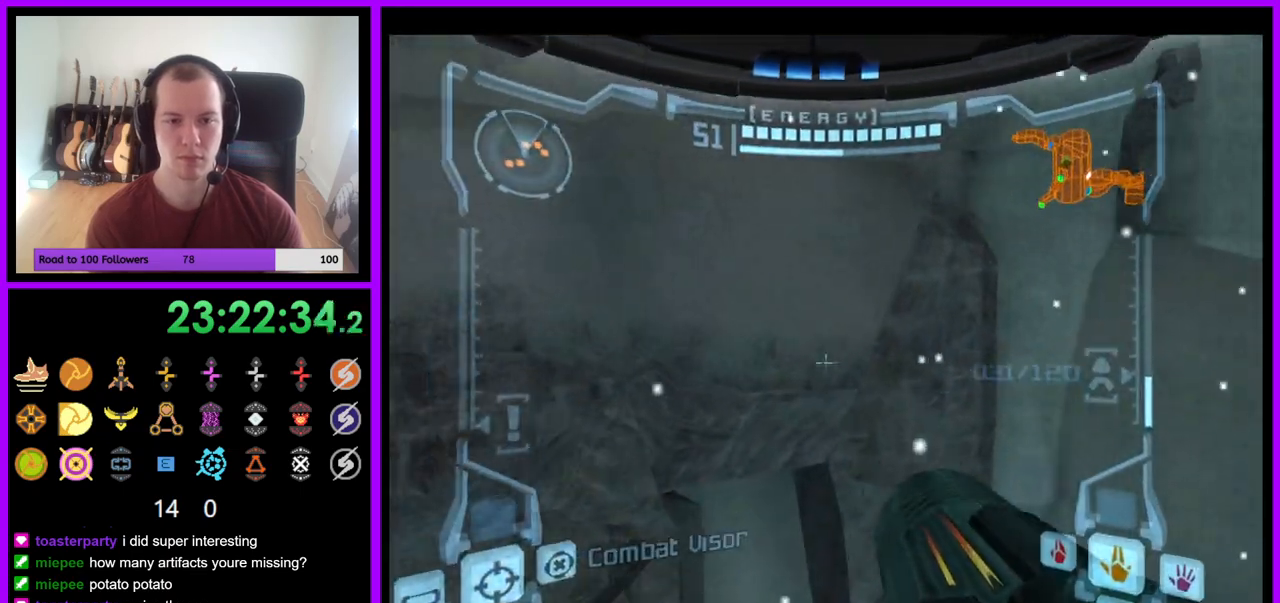
{"buttons": [], "left_stick": "up", "right_stick": "center", "events": [[33, "B", "up"], [267, "left_stick", "up"], [350, "B", "down"], [433, "B", "up"], [500, "L1", "up"]]}
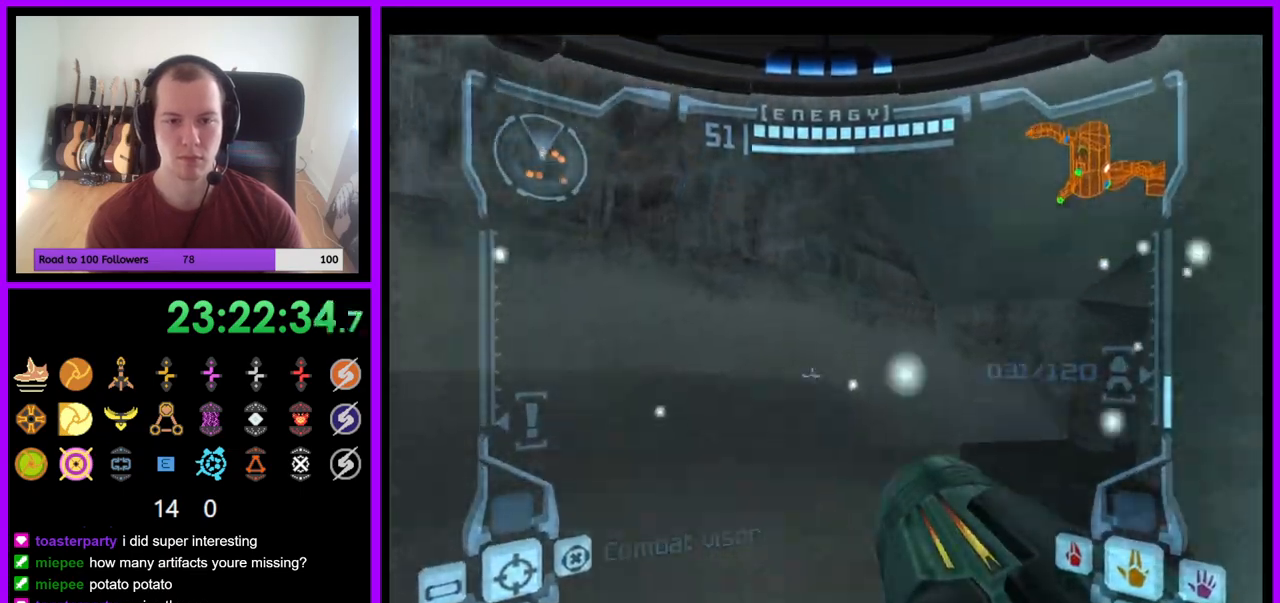
{"buttons": [], "left_stick": "right", "right_stick": "center", "events": [[100, "left_stick", "right"]]}
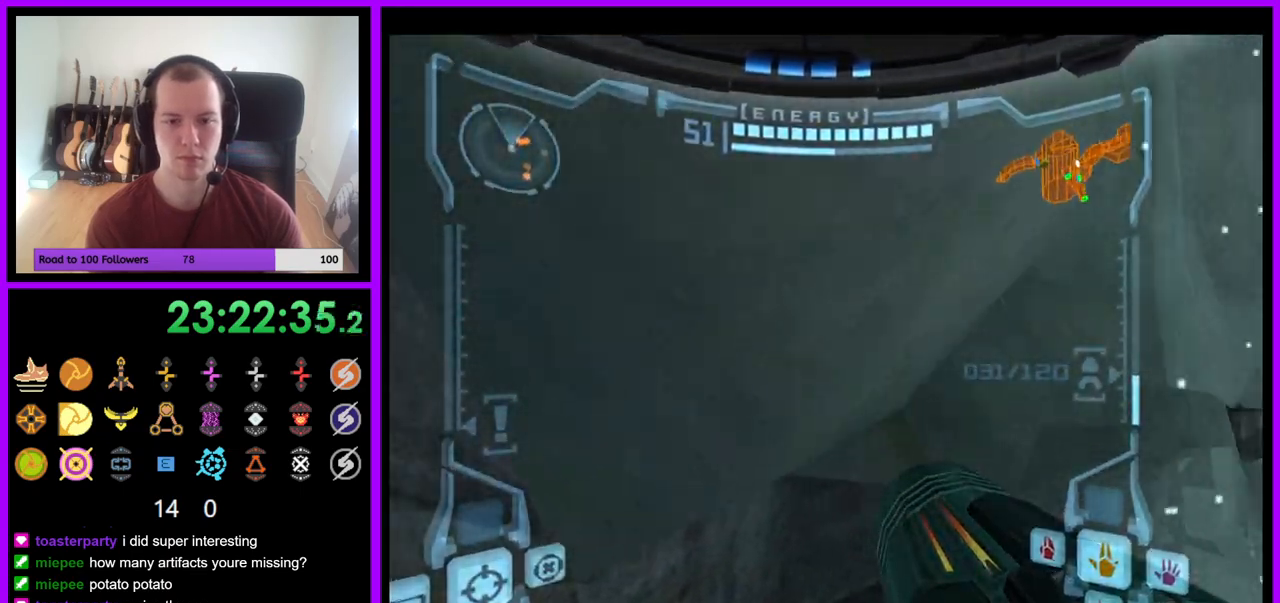
{"buttons": [], "left_stick": "right", "right_stick": "center", "events": [[183, "right_stick", "up"], [217, "B", "down"], [267, "B", "up"], [283, "right_stick", "center"]]}
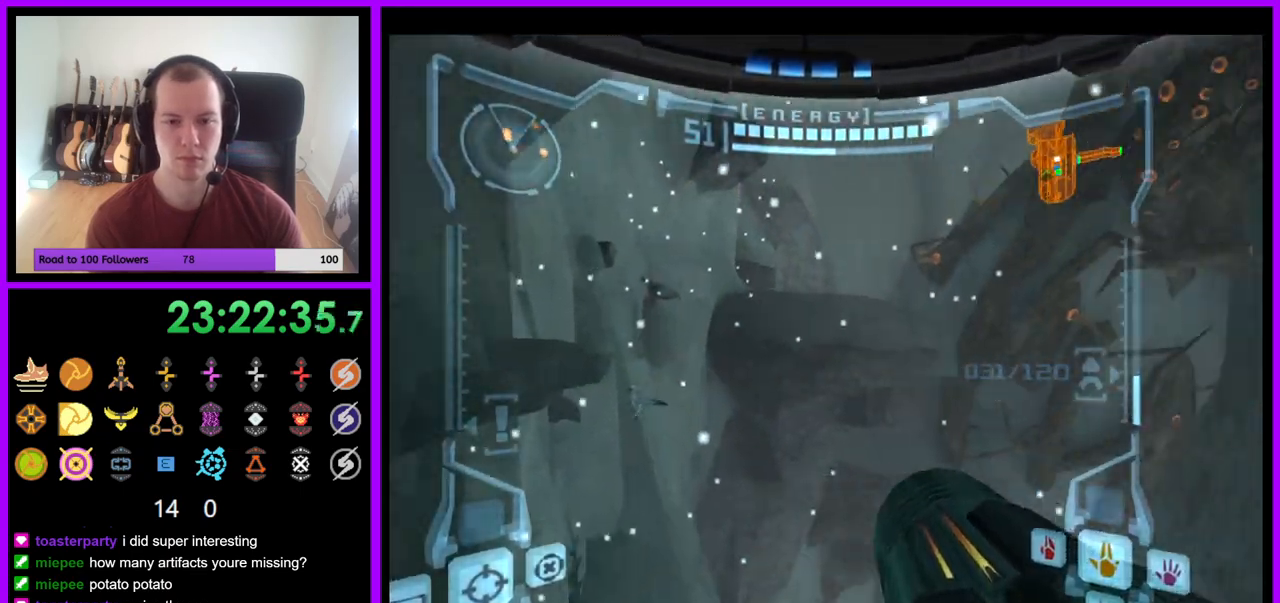
{"buttons": ["L1"], "left_stick": "center", "right_stick": "center", "events": [[17, "right_stick", "up"], [83, "right_stick", "center"], [100, "left_stick", "center"], [217, "L1", "down"], [317, "left_stick", "right"], [367, "L1", "up"], [417, "L1", "down"], [450, "left_stick", "center"]]}
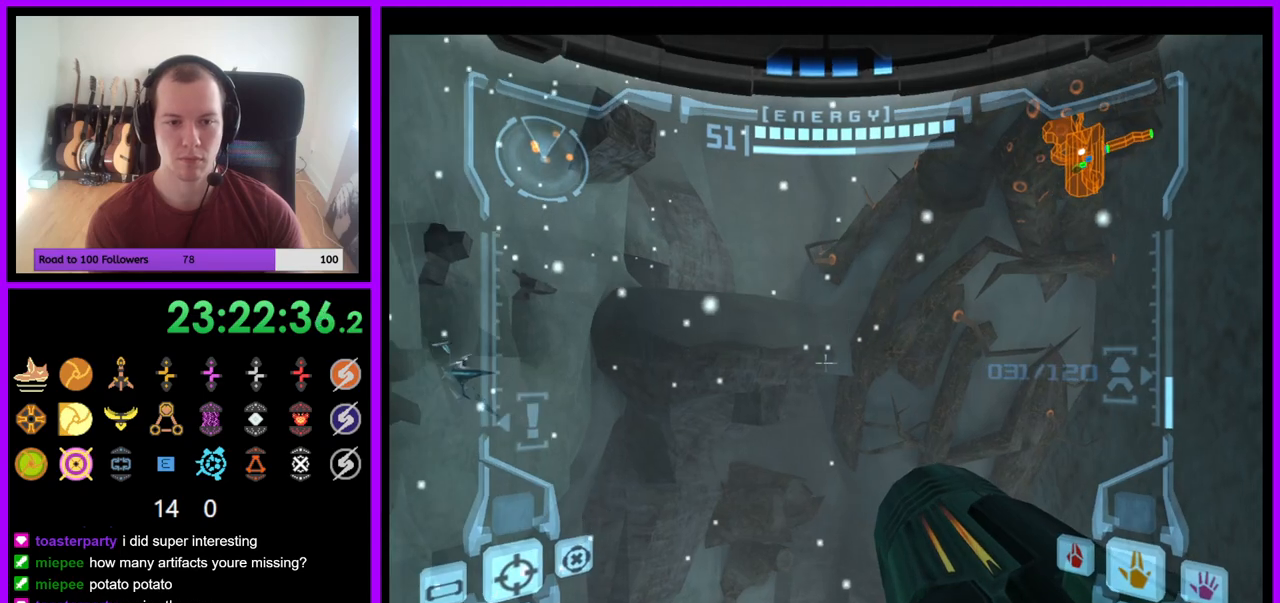
{"buttons": [], "left_stick": "up", "right_stick": "center", "events": [[17, "L1", "up"], [33, "R1", "down"], [83, "left_stick", "up"], [133, "left_stick", "up-left"], [317, "left_stick", "up"], [500, "R1", "up"]]}
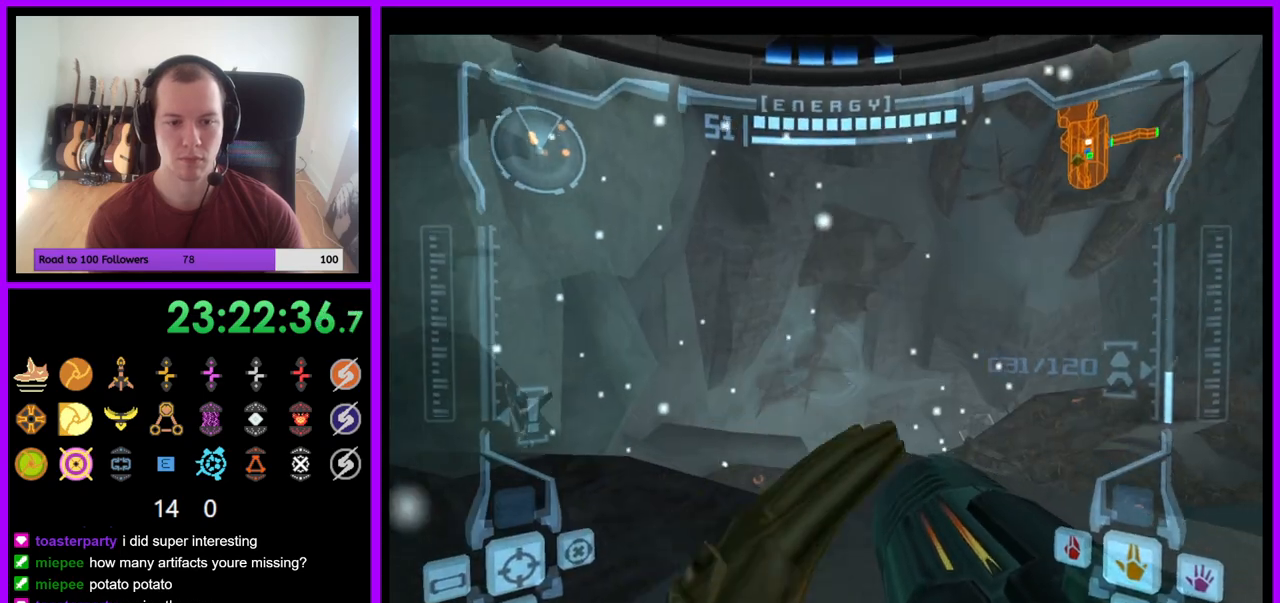
{"buttons": ["L1"], "left_stick": "up", "right_stick": "center", "events": [[50, "L1", "down"], [50, "left_stick", "center"], [167, "left_stick", "up-right"], [283, "left_stick", "center"], [500, "left_stick", "up"]]}
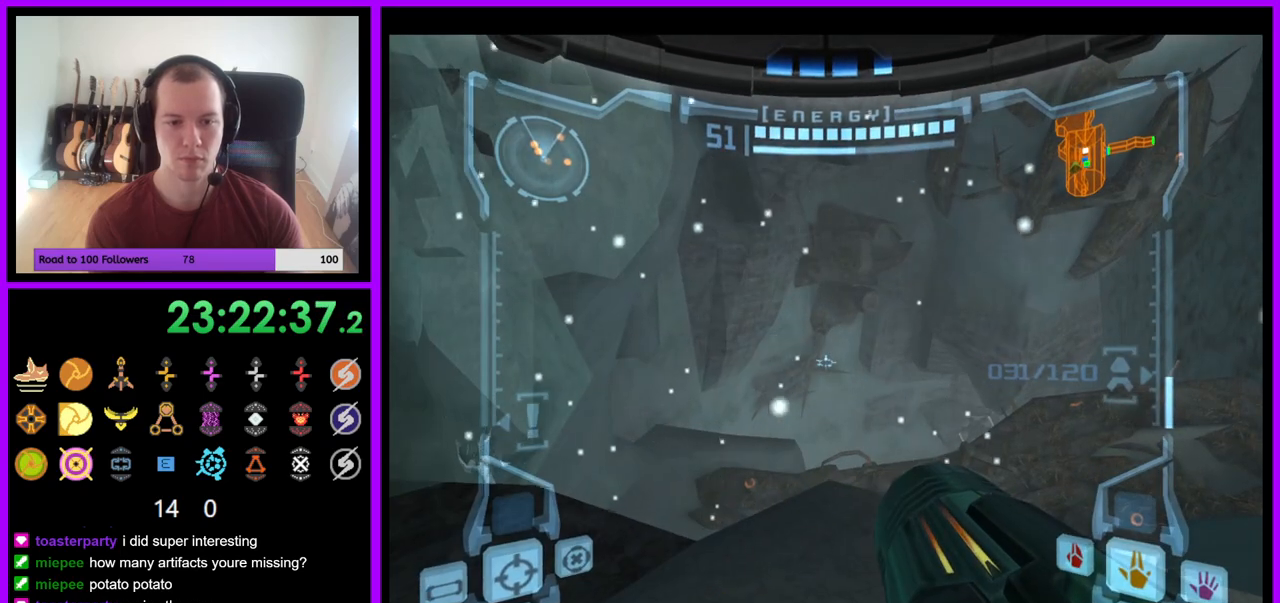
{"buttons": ["L1"], "left_stick": "up", "right_stick": "center", "events": [[350, "B", "down"], [450, "B", "up"]]}
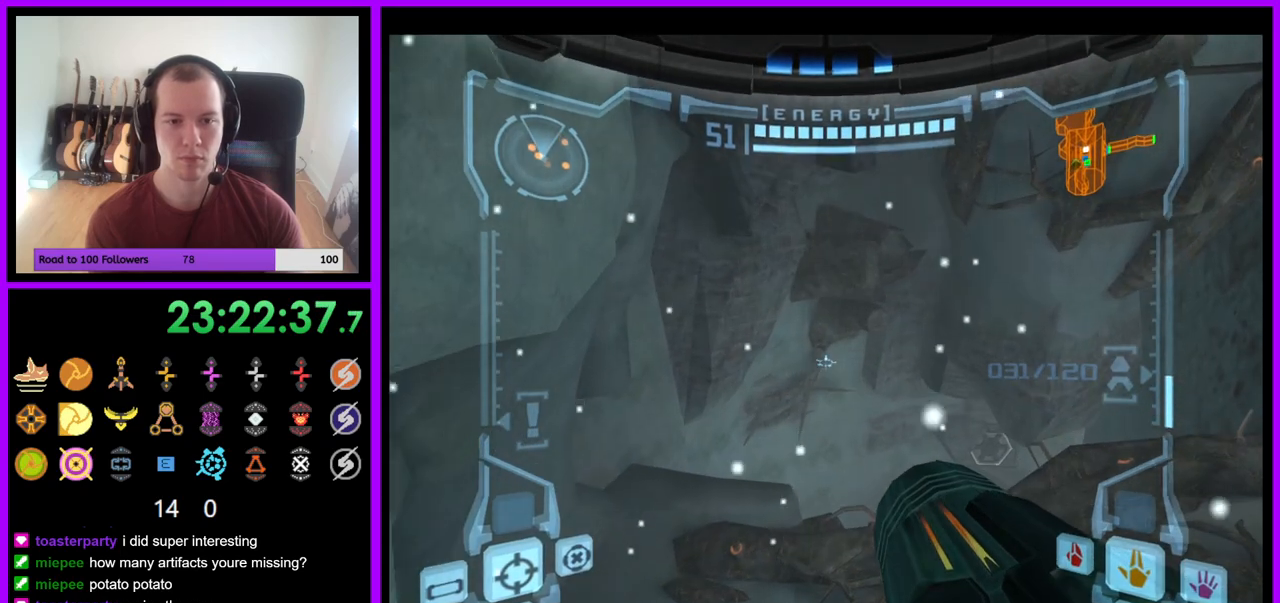
{"buttons": ["R1"], "left_stick": "up-left", "right_stick": "center", "events": [[17, "L1", "up"], [33, "R1", "down"], [117, "left_stick", "up-left"], [217, "left_stick", "left"], [400, "left_stick", "up-left"]]}
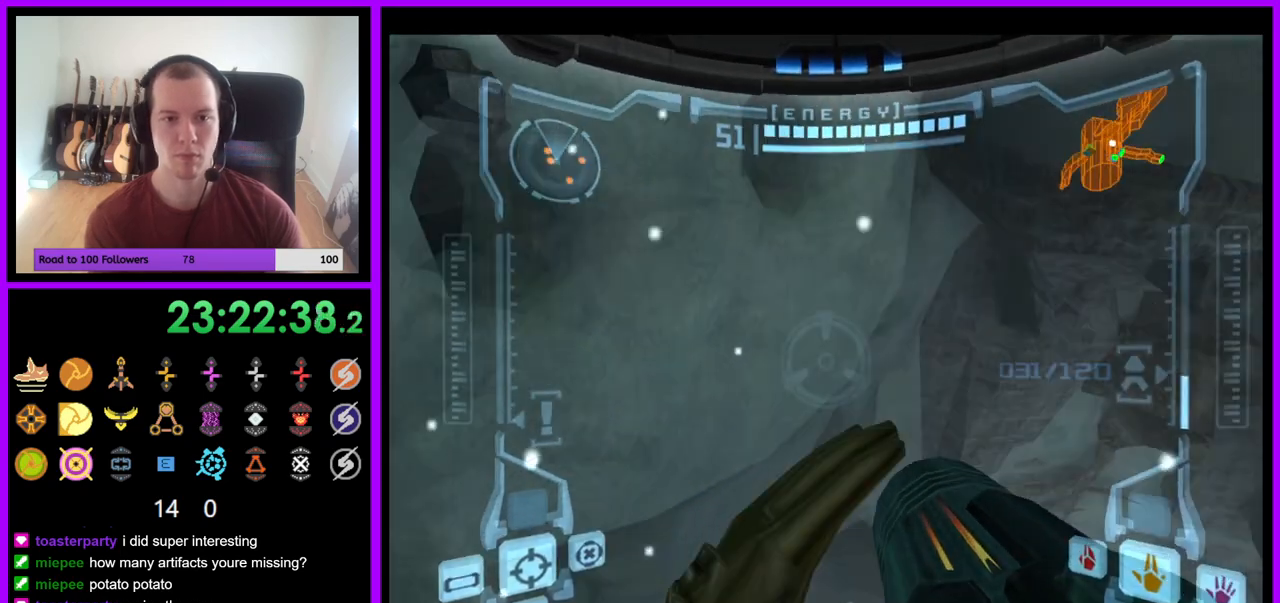
{"buttons": ["R1"], "left_stick": "up", "right_stick": "center", "events": [[217, "B", "down"], [217, "L1", "down"], [233, "left_stick", "up"], [267, "B", "up"], [350, "L1", "up"]]}
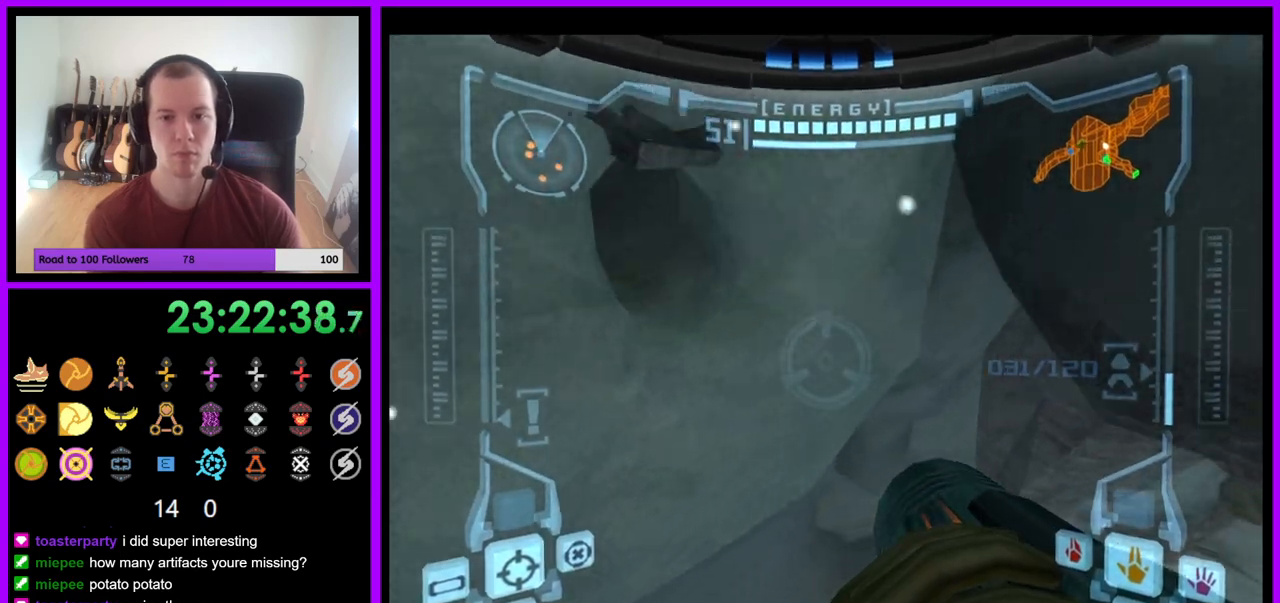
{"buttons": [], "left_stick": "right", "right_stick": "center", "events": [[133, "R1", "up"], [200, "left_stick", "up-right"], [350, "left_stick", "right"]]}
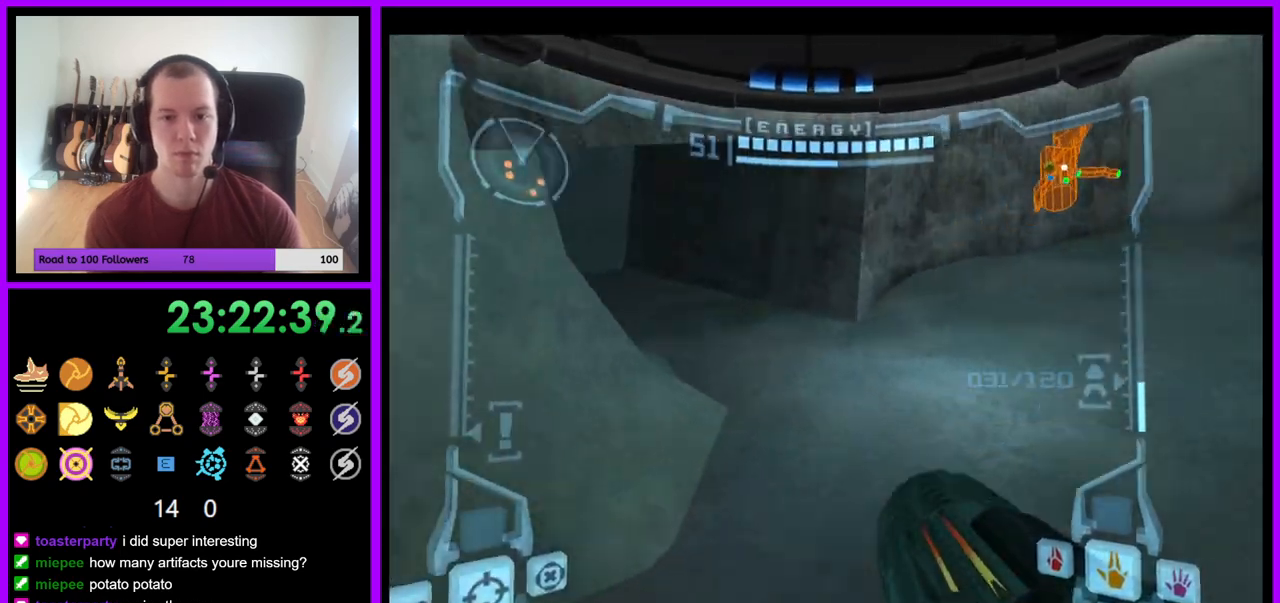
{"buttons": [], "left_stick": "right", "right_stick": "center", "events": [[117, "left_stick", "up-right"], [150, "right_stick", "right"], [317, "left_stick", "right"], [450, "right_stick", "center"]]}
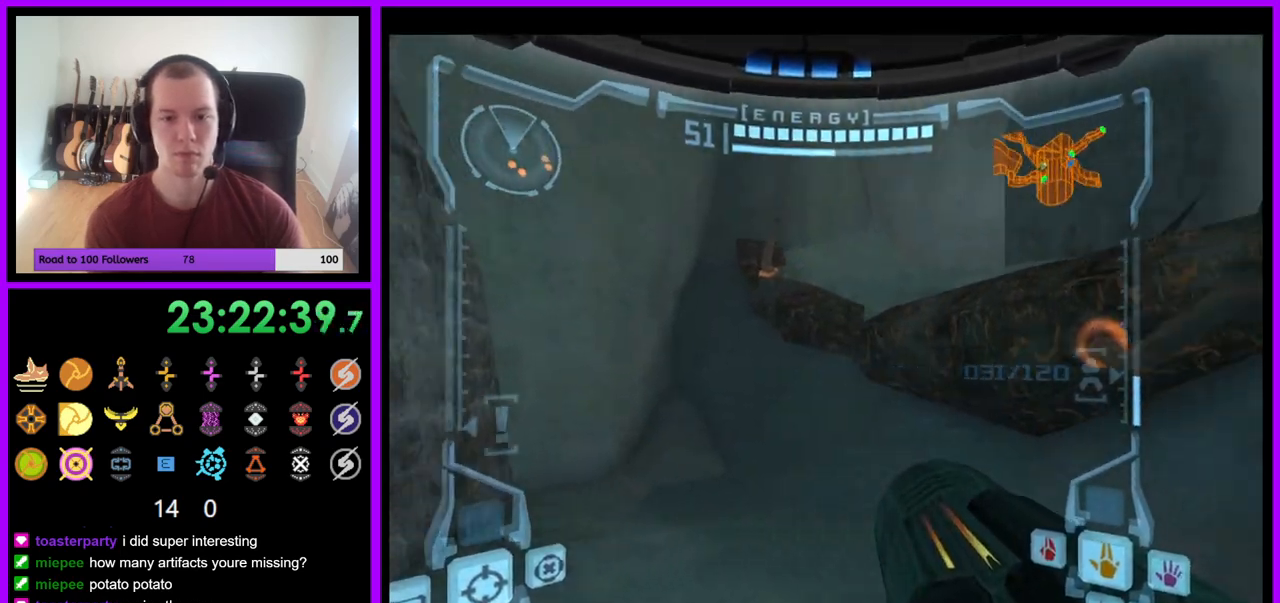
{"buttons": [], "left_stick": "up", "right_stick": "up-right", "events": [[267, "B", "down"], [367, "B", "up"], [483, "right_stick", "up-right"], [500, "left_stick", "up"]]}
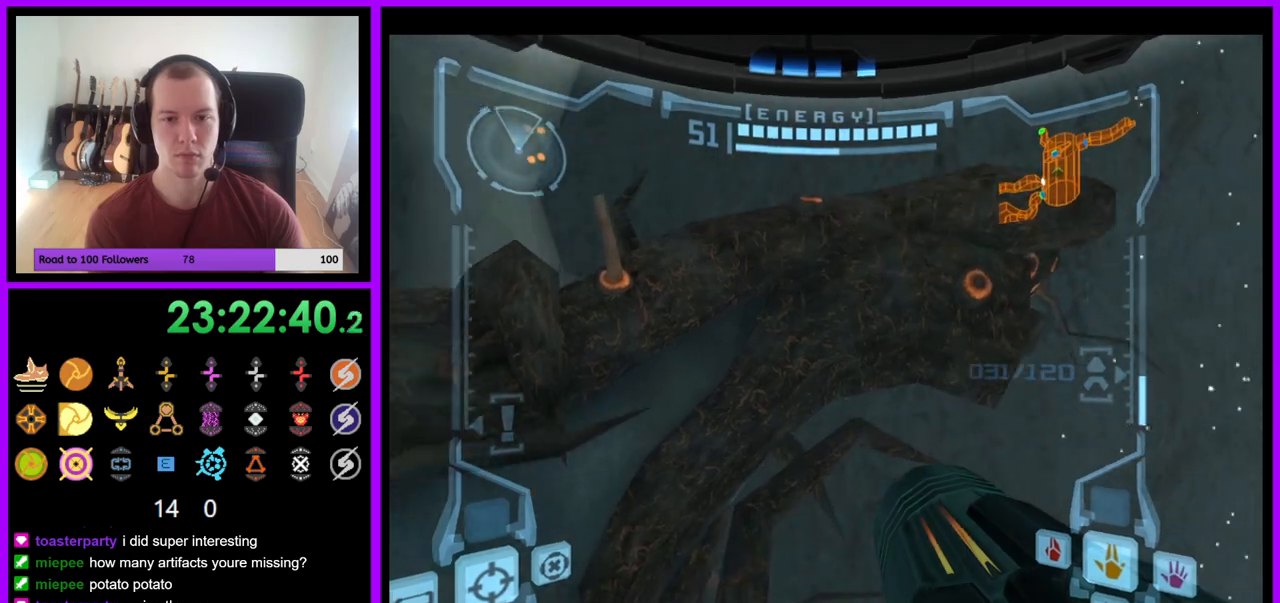
{"buttons": [], "left_stick": "up", "right_stick": "center", "events": [[50, "L1", "down"], [83, "right_stick", "center"], [100, "left_stick", "up-left"], [200, "B", "down"], [283, "B", "up"], [333, "L1", "up"], [400, "left_stick", "up"]]}
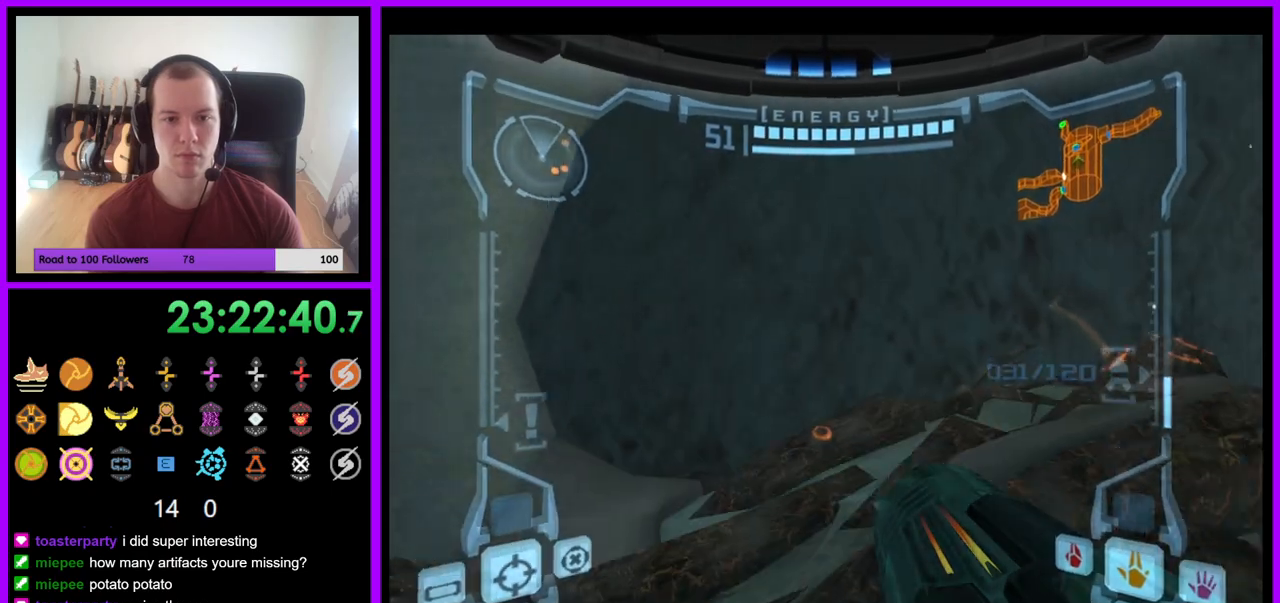
{"buttons": [], "left_stick": "right", "right_stick": "center", "events": [[83, "left_stick", "right"]]}
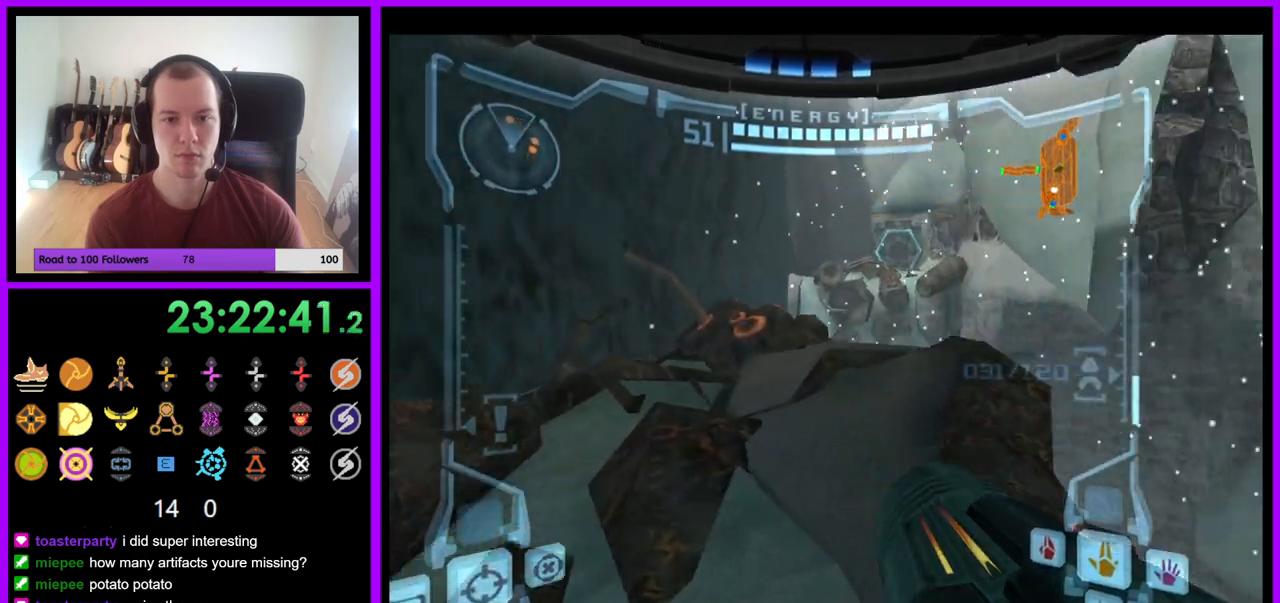
{"buttons": ["L1"], "left_stick": "up", "right_stick": "center", "events": [[133, "left_stick", "up"], [167, "L1", "down"], [183, "left_stick", "up-left"], [350, "left_stick", "up"]]}
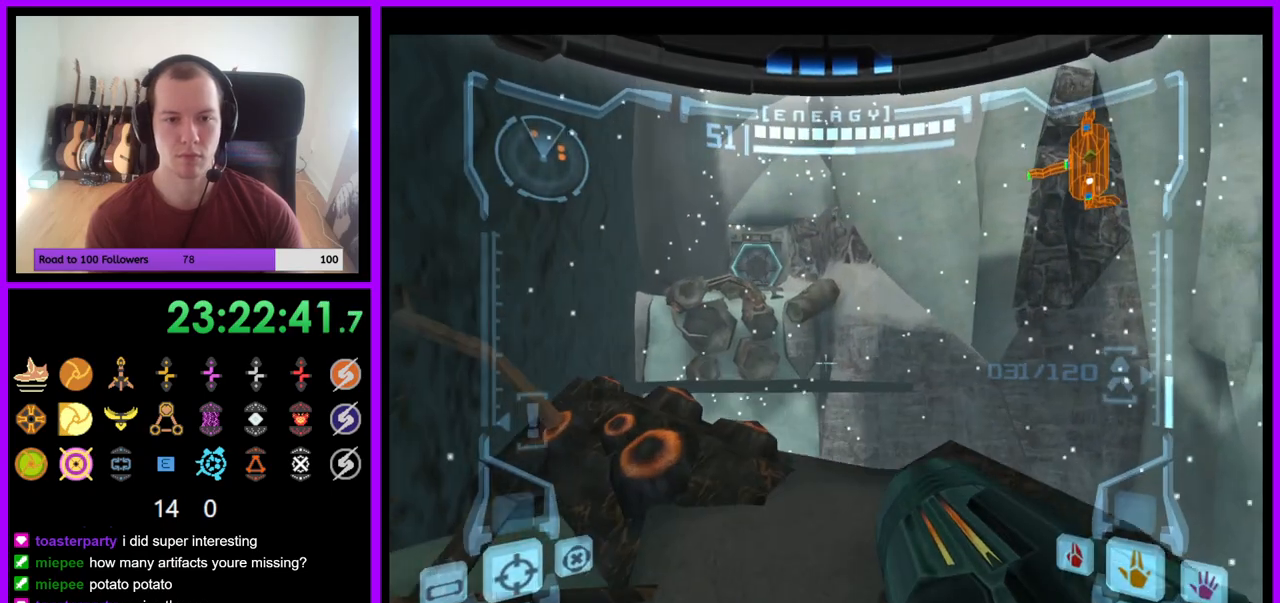
{"buttons": ["L1"], "left_stick": "up", "right_stick": "center", "events": [[67, "left_stick", "up-left"], [183, "left_stick", "up"], [283, "left_stick", "up-left"], [417, "left_stick", "up"]]}
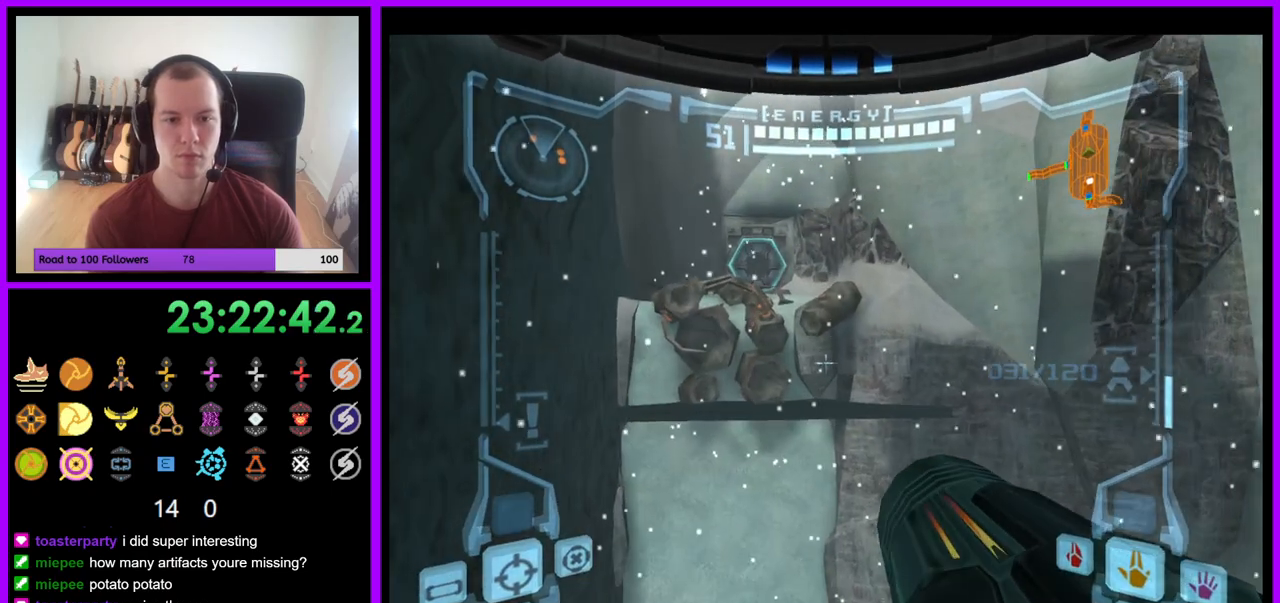
{"buttons": ["B", "L1"], "left_stick": "up", "right_stick": "center", "events": [[117, "left_stick", "center"], [367, "left_stick", "up"], [467, "B", "down"]]}
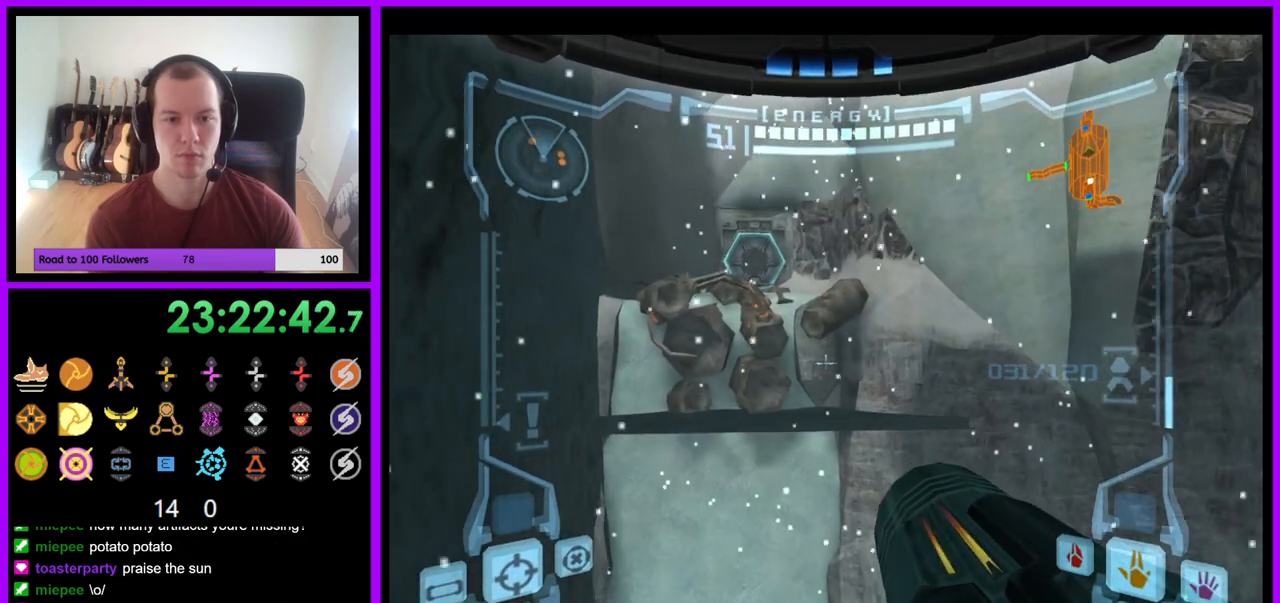
{"buttons": ["R1"], "left_stick": "up-left", "right_stick": "center", "events": [[67, "B", "up"], [183, "L1", "up"], [217, "R1", "down"], [283, "left_stick", "up-left"]]}
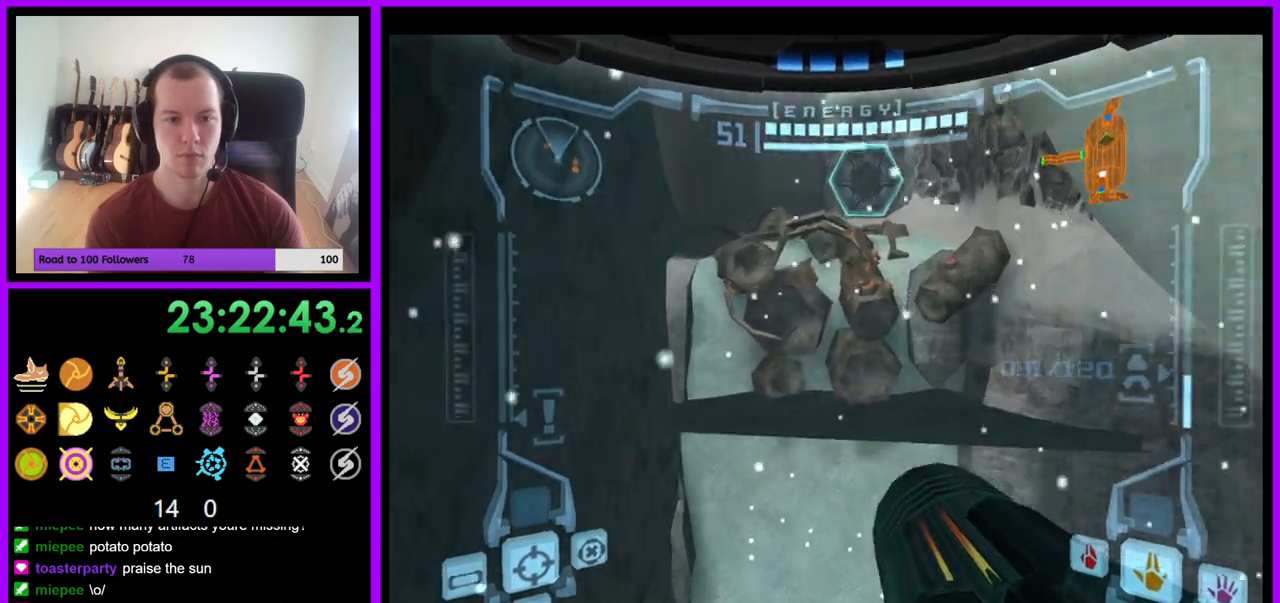
{"buttons": ["L1", "R1"], "left_stick": "up-left", "right_stick": "center", "events": [[400, "L1", "down"], [417, "B", "down"], [483, "B", "up"]]}
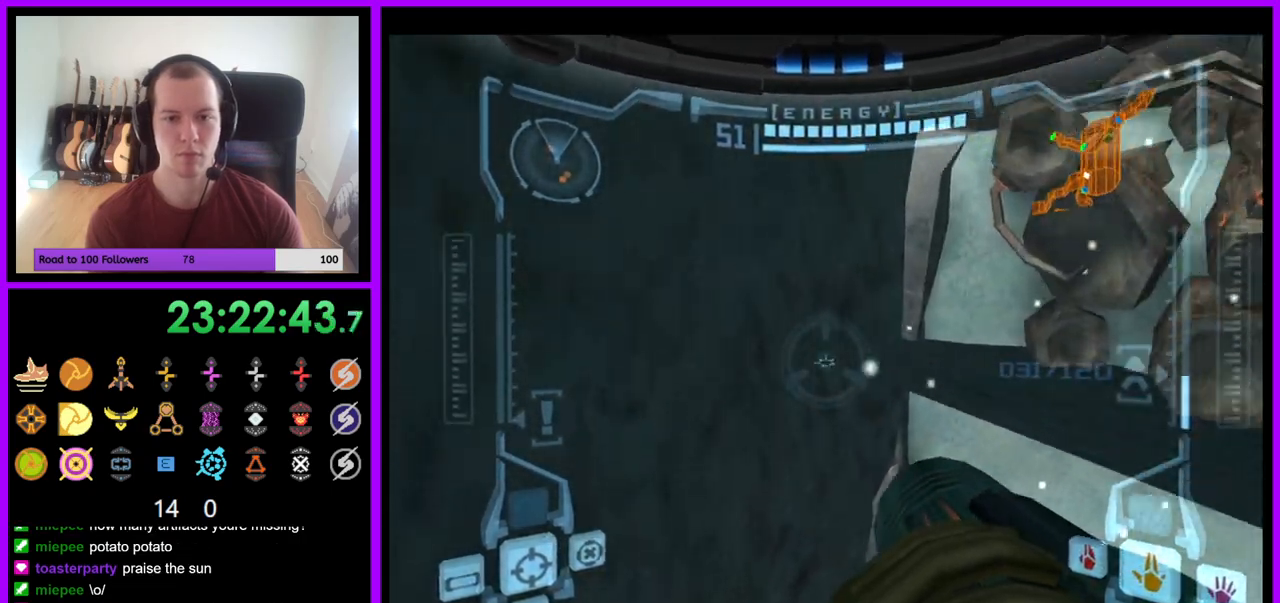
{"buttons": [], "left_stick": "up-right", "right_stick": "center", "events": [[50, "L1", "up"], [67, "left_stick", "up"], [367, "R1", "up"], [433, "left_stick", "up-right"]]}
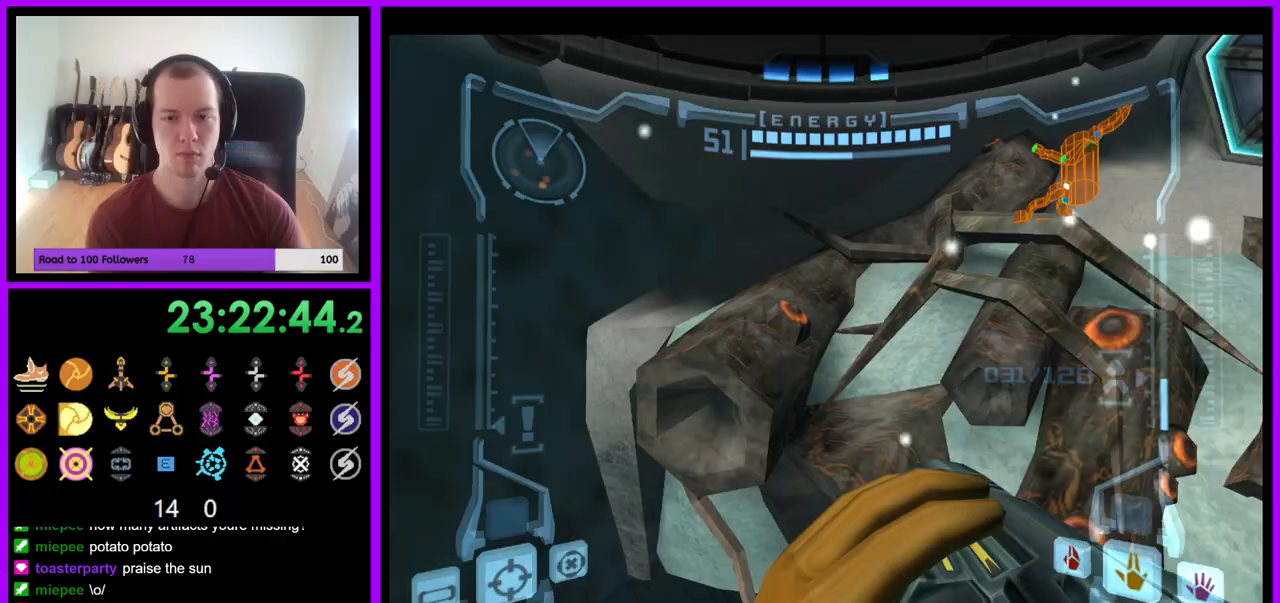
{"buttons": [], "left_stick": "up", "right_stick": "center"}
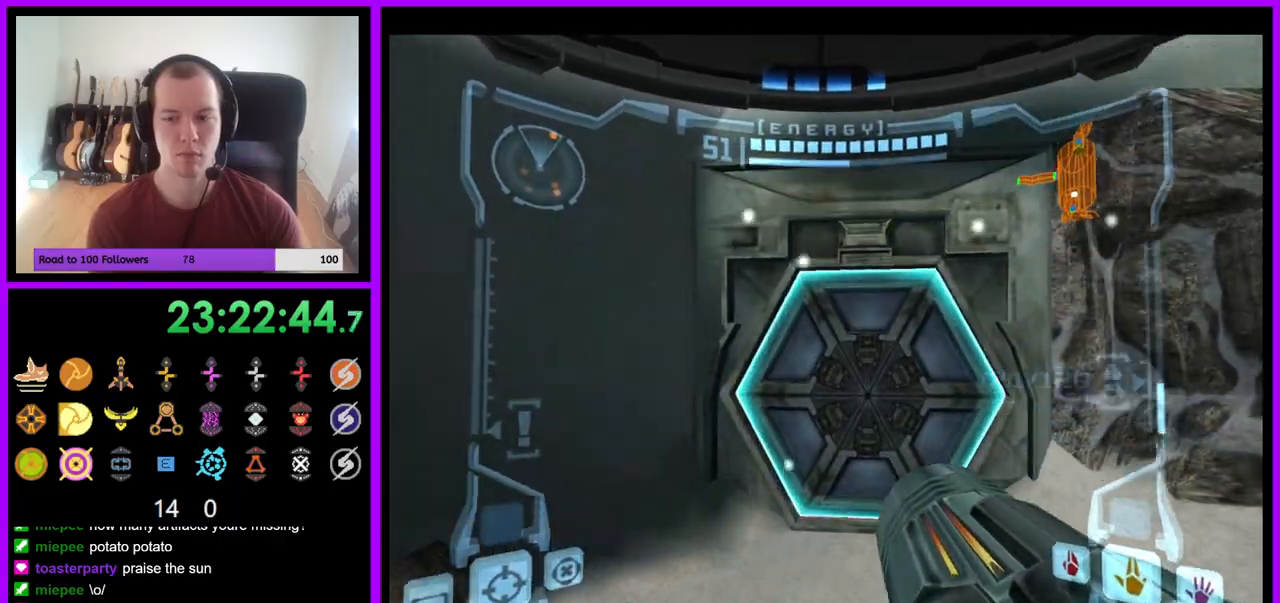
{"buttons": ["L1"], "left_stick": "up", "right_stick": "center", "events": [[17, "A", "down"], [133, "A", "up"], [200, "A", "down"], [200, "left_stick", "up-right"], [267, "A", "up"], [333, "L1", "down"], [333, "left_stick", "up"]]}
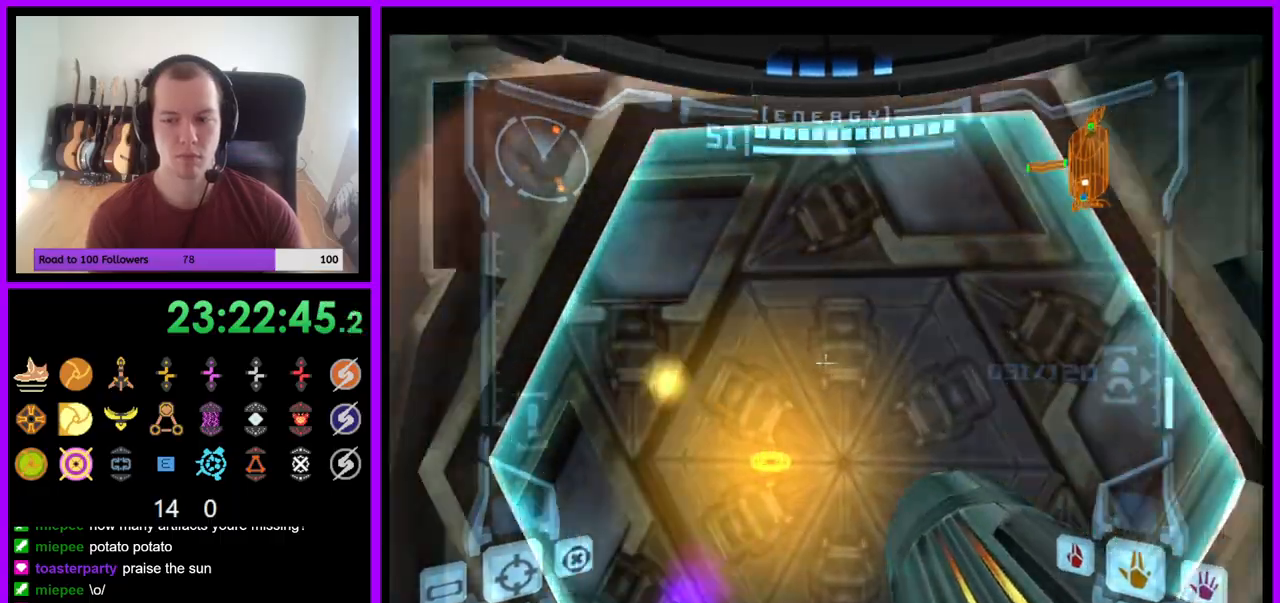
{"buttons": ["A"], "left_stick": "center", "right_stick": "center"}
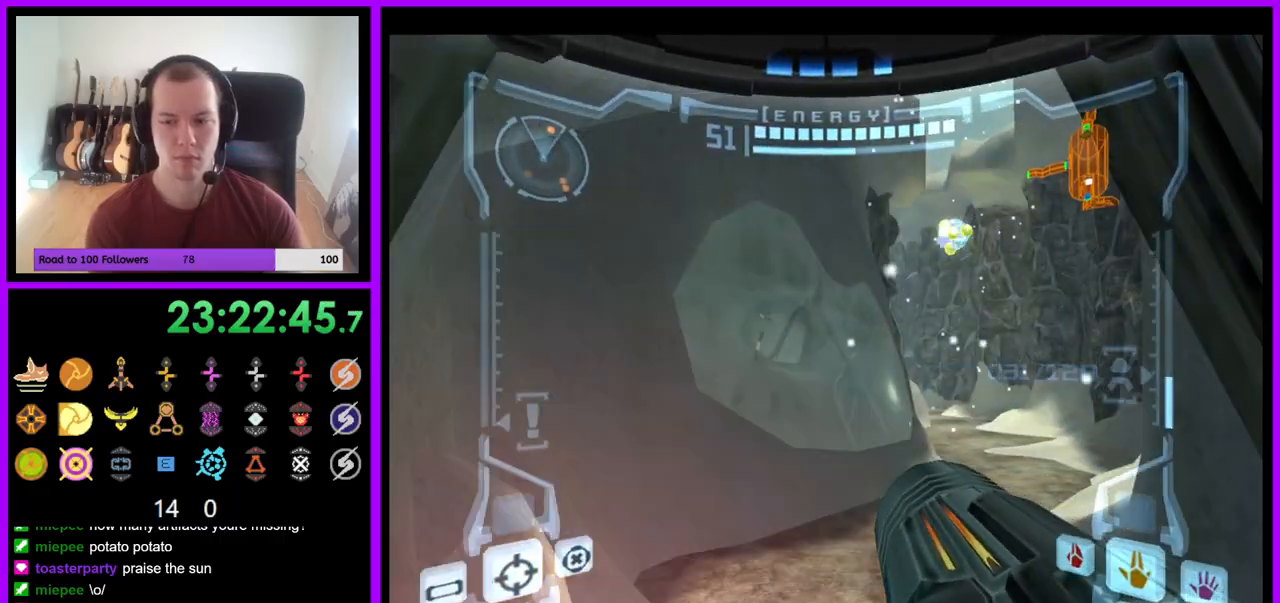
{"buttons": ["L1"], "left_stick": "up-right", "right_stick": "center", "events": [[50, "A", "up"], [50, "left_stick", "up"], [83, "L1", "down"], [467, "left_stick", "up-right"]]}
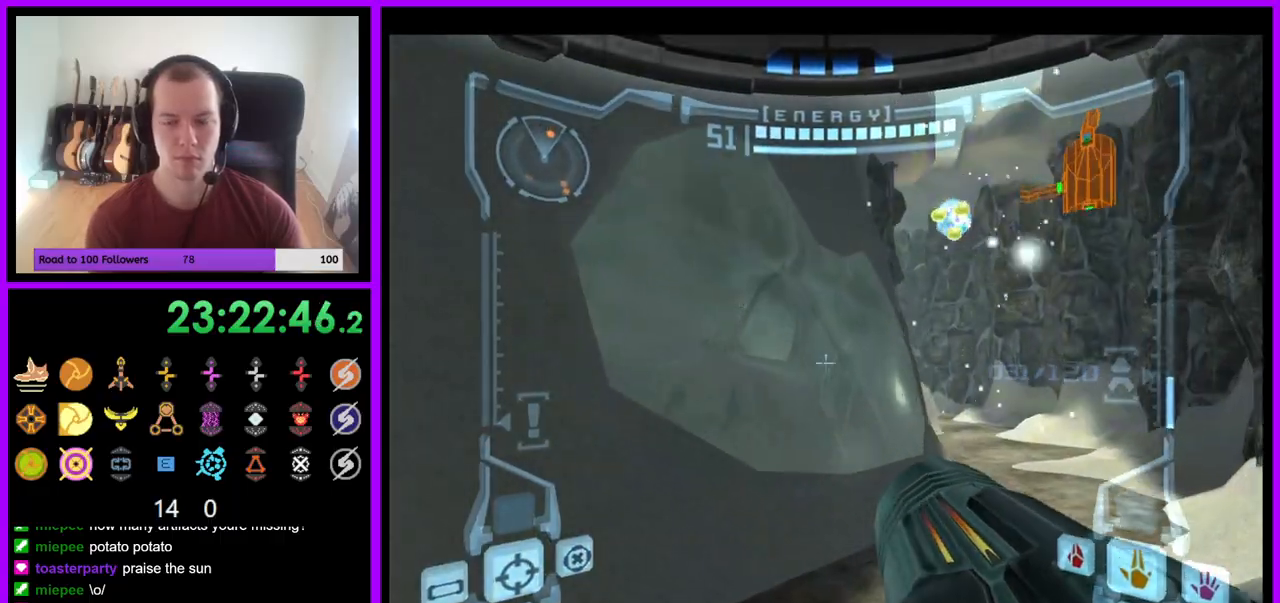
{"buttons": ["R1"], "left_stick": "up", "right_stick": "center", "events": [[17, "B", "down"], [150, "B", "up"], [283, "L1", "up"], [350, "left_stick", "up"], [450, "R1", "down"]]}
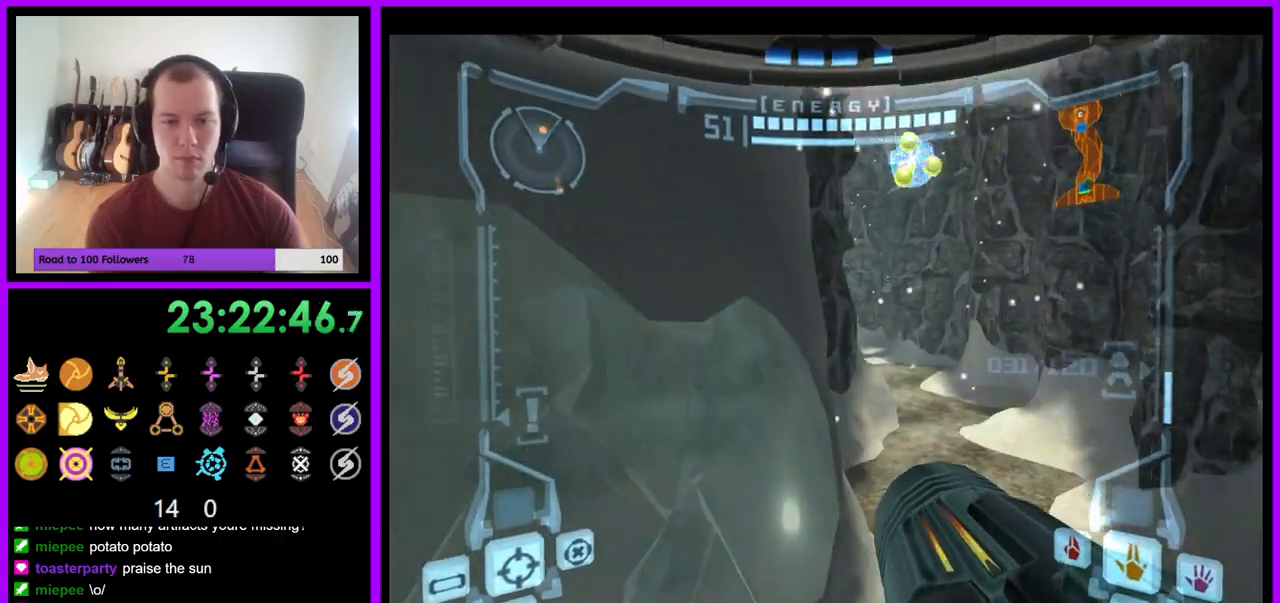
{"buttons": ["R1"], "left_stick": "up-left", "right_stick": "center", "events": [[17, "left_stick", "up-left"]]}
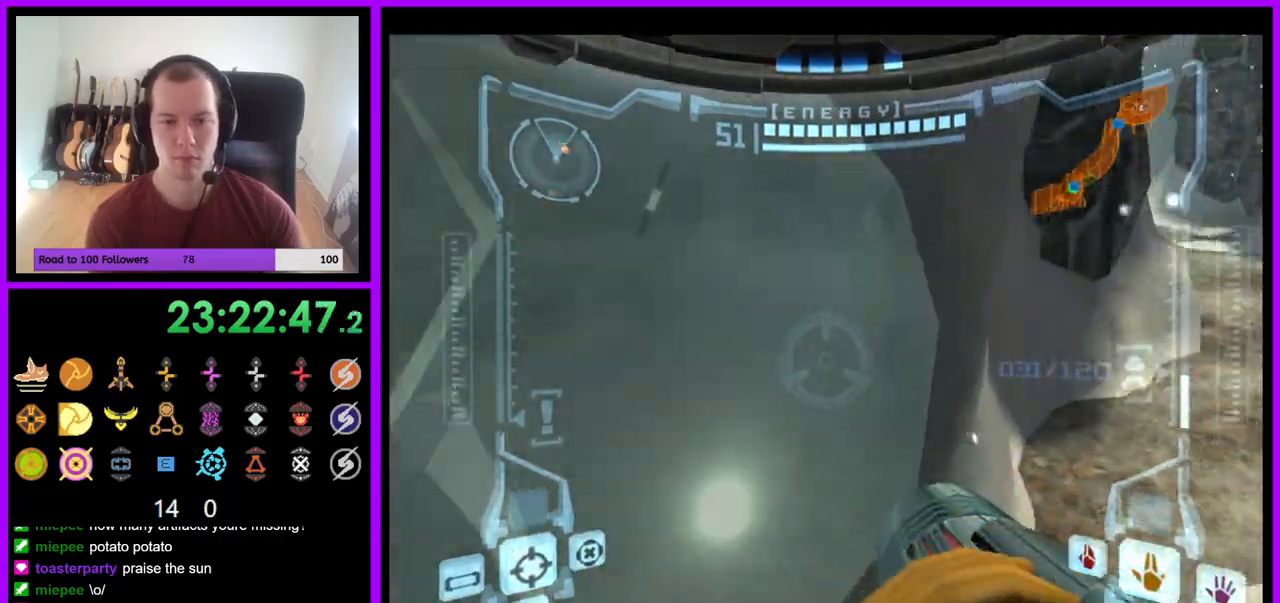
{"buttons": [], "left_stick": "up", "right_stick": "center", "events": [[33, "Y", "down"], [83, "Y", "up"], [117, "L1", "down"], [133, "left_stick", "up"], [150, "B", "down"], [217, "B", "up"], [300, "L1", "up"], [500, "R1", "up"]]}
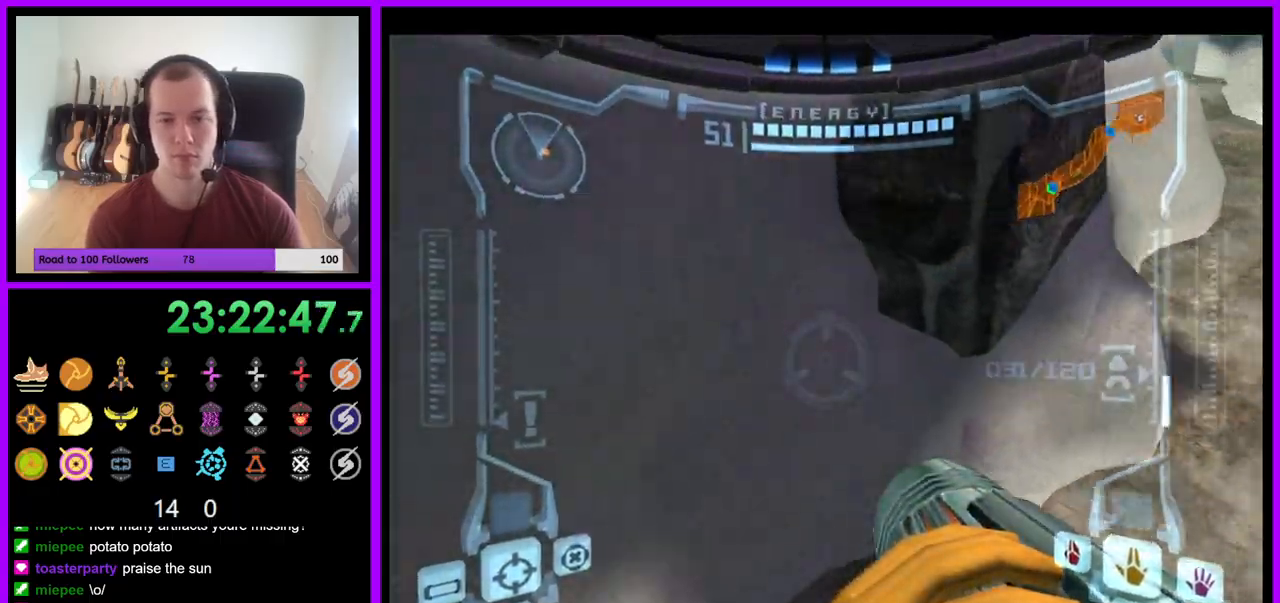
{"buttons": [], "left_stick": "up", "right_stick": "center", "events": [[33, "left_stick", "up-right"], [117, "B", "down"], [167, "B", "up"], [233, "left_stick", "up"]]}